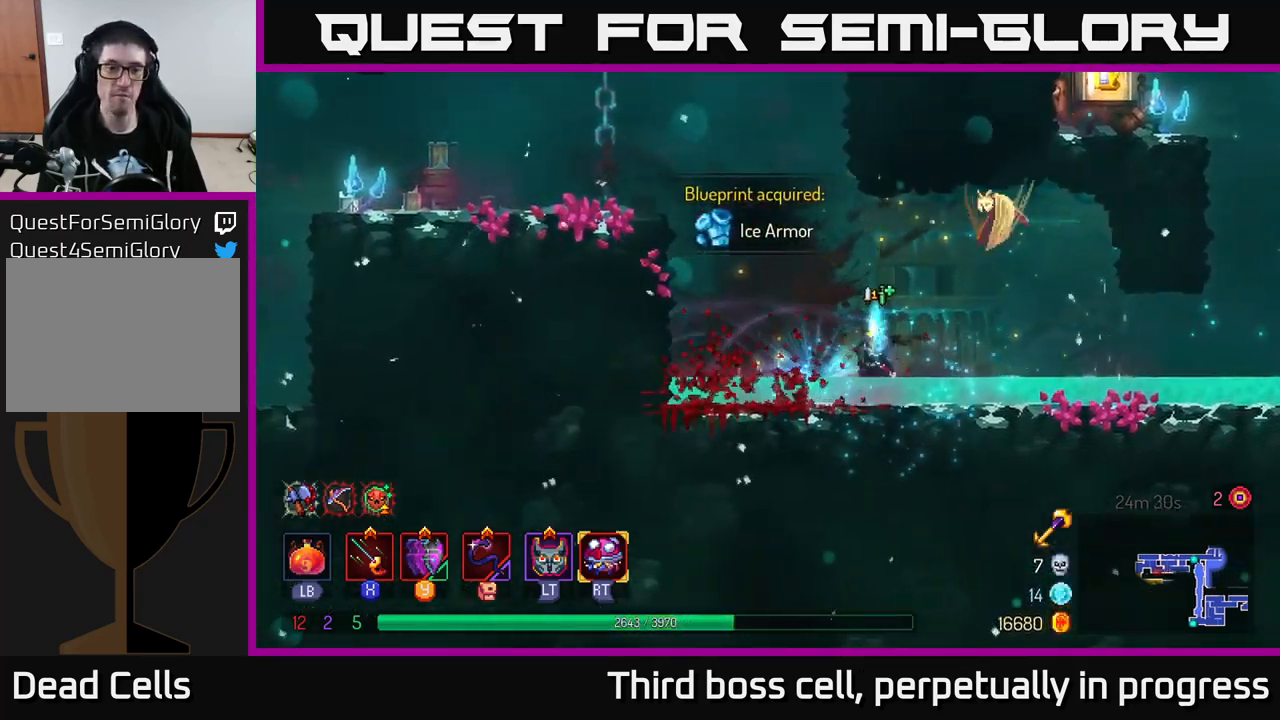
Gameplay with a controller (Xbox layout); each line is a JSON object with the inputs held at the frame after it. "events" lists button and stick changes between this image and that frame as [ms after this image, input, new state], when the widget could be followed in between.
{"buttons": ["A"], "left_stick": "left", "right_stick": "center", "events": [[150, "A", "down"], [233, "A", "up"], [333, "A", "down"]]}
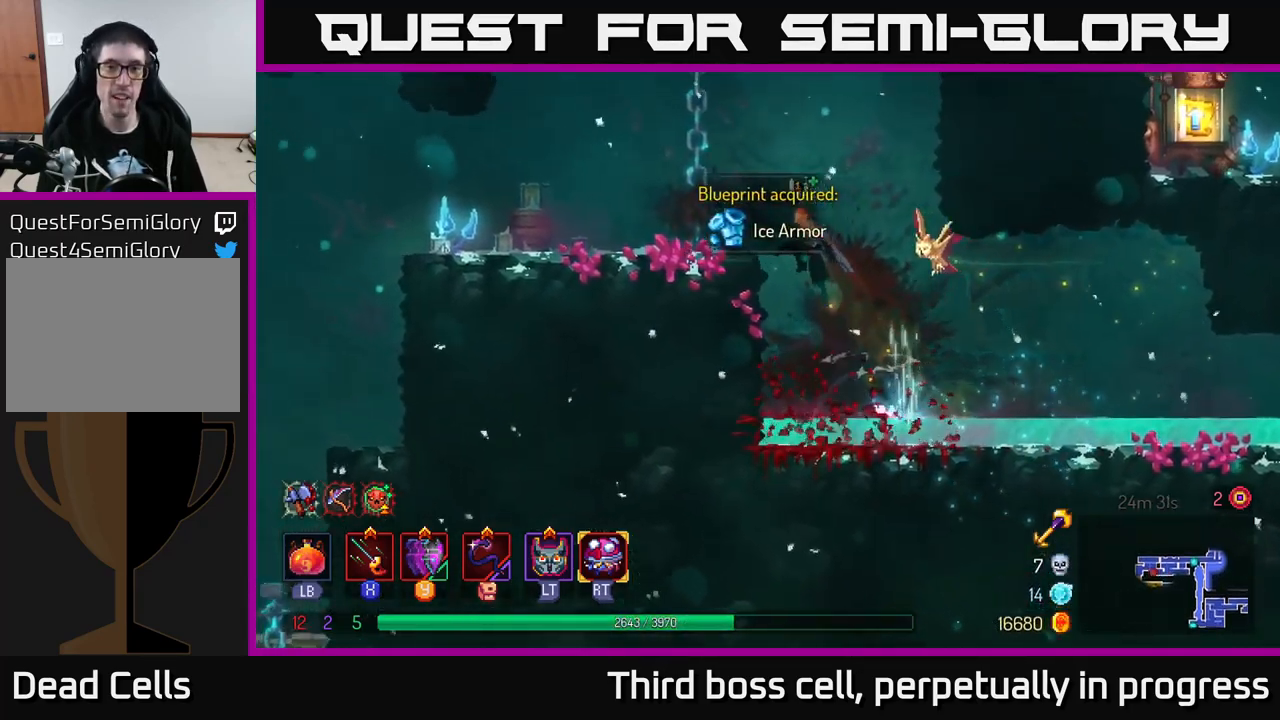
{"buttons": [], "left_stick": "left", "right_stick": "center", "events": [[17, "A", "up"], [283, "B", "down"], [400, "B", "up"]]}
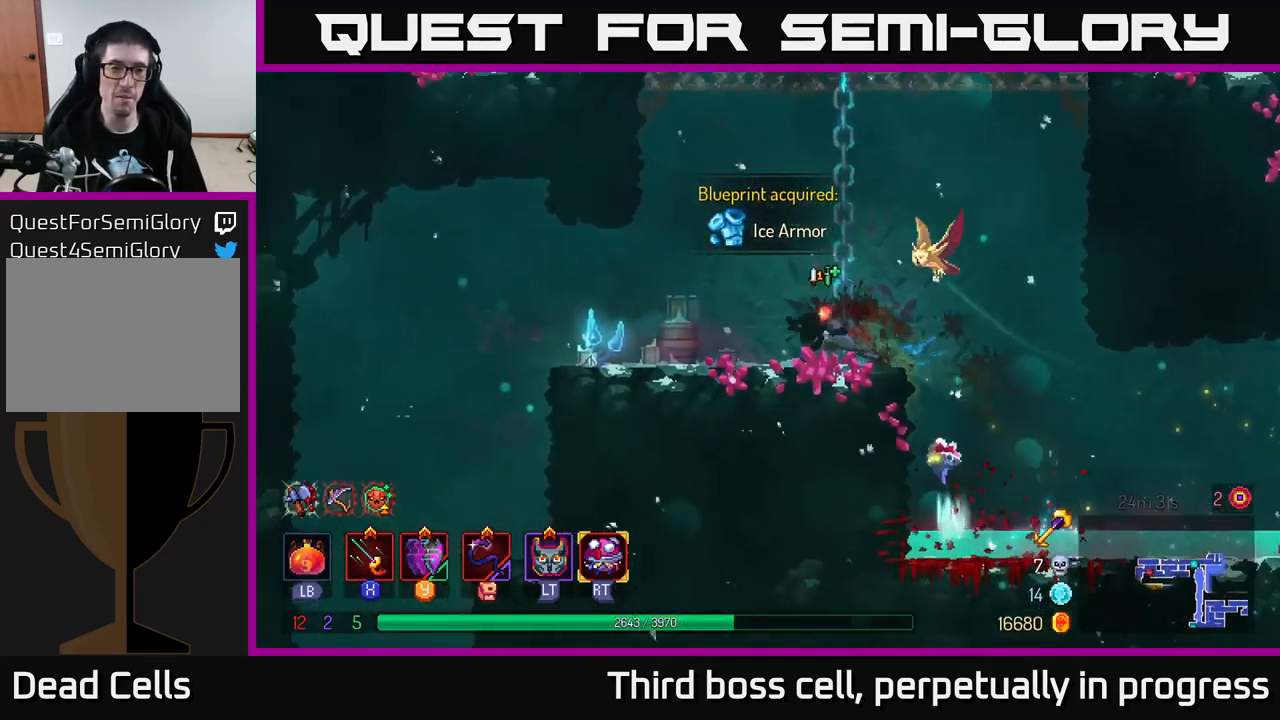
{"buttons": [], "left_stick": "center", "right_stick": "down", "events": [[17, "right_stick", "down-left"], [183, "right_stick", "down"], [350, "left_stick", "center"]]}
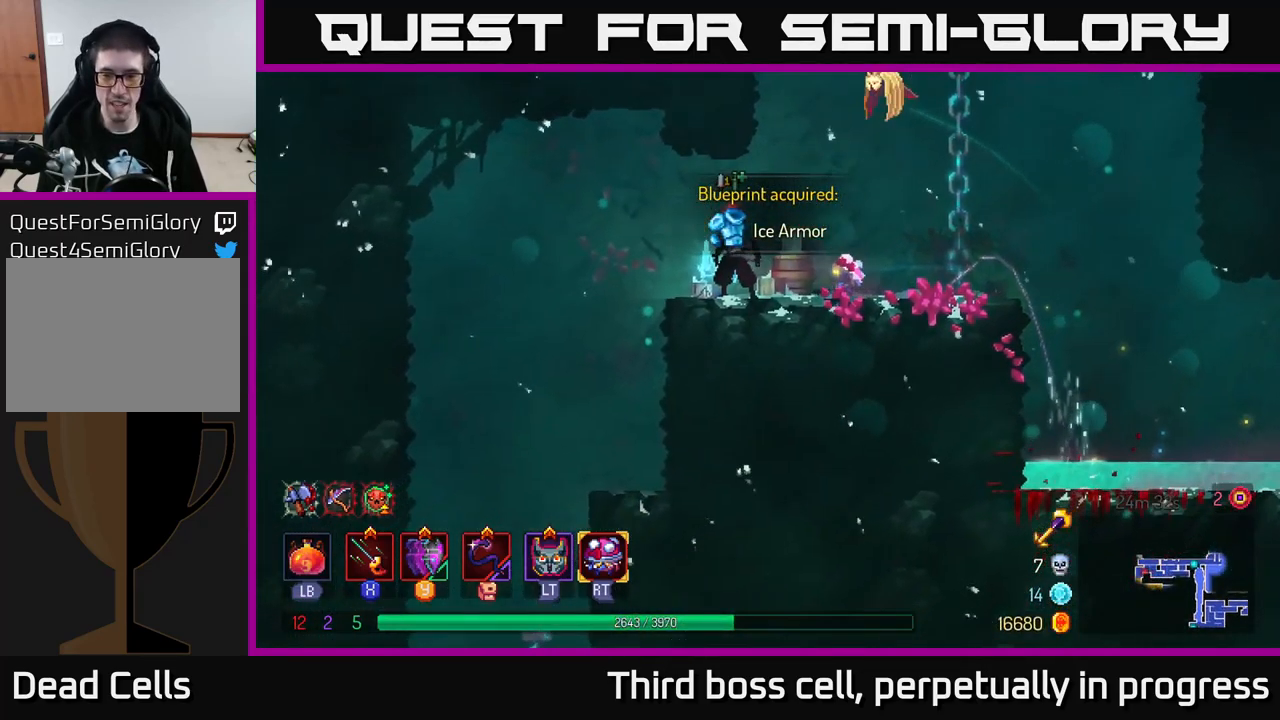
{"buttons": [], "left_stick": "left", "right_stick": "down", "events": [[283, "left_stick", "left"]]}
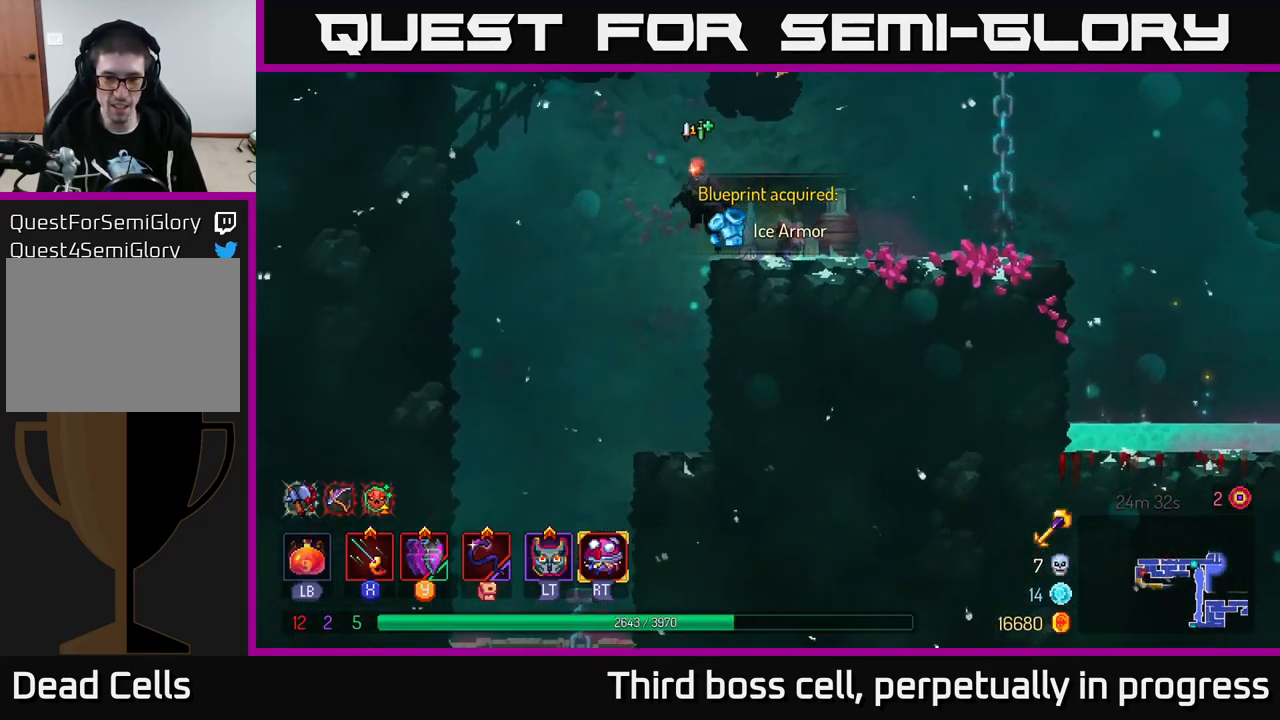
{"buttons": [], "left_stick": "down", "right_stick": "center", "events": [[67, "left_stick", "up-left"], [217, "right_stick", "center"], [317, "left_stick", "down"], [333, "A", "down"], [450, "A", "up"]]}
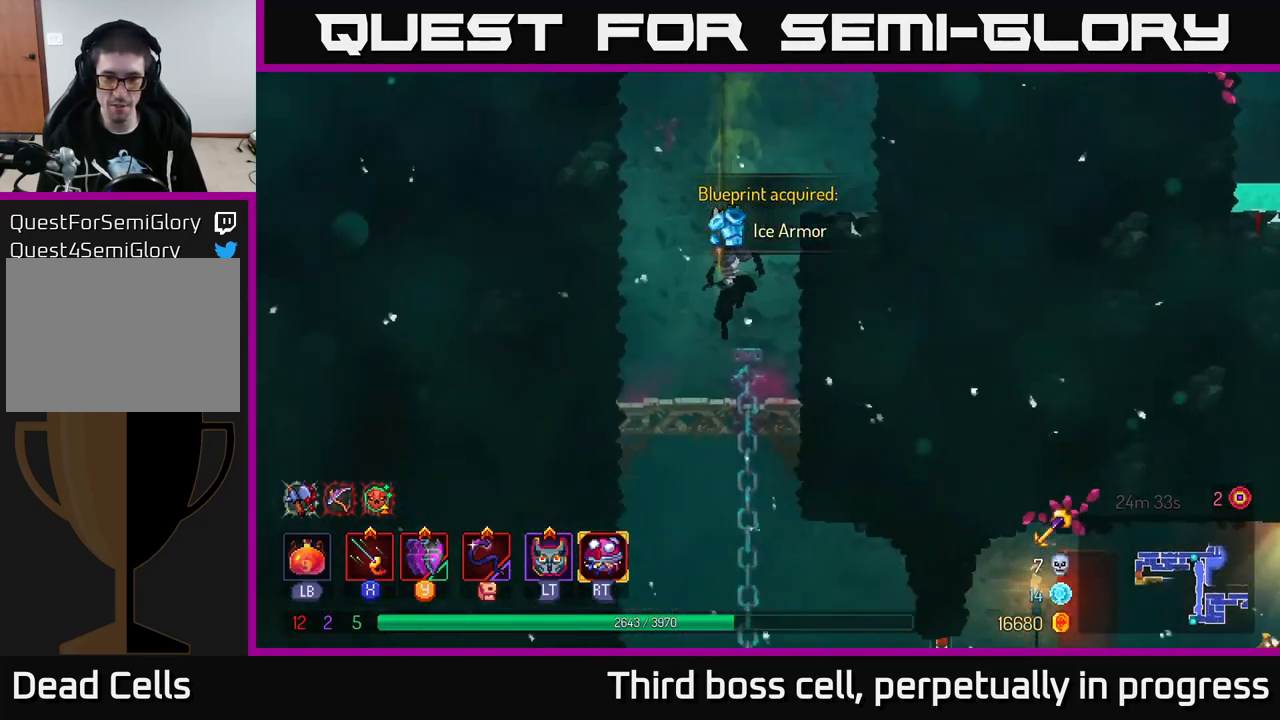
{"buttons": [], "left_stick": "down", "right_stick": "center", "events": [[67, "left_stick", "center"], [250, "left_stick", "down"]]}
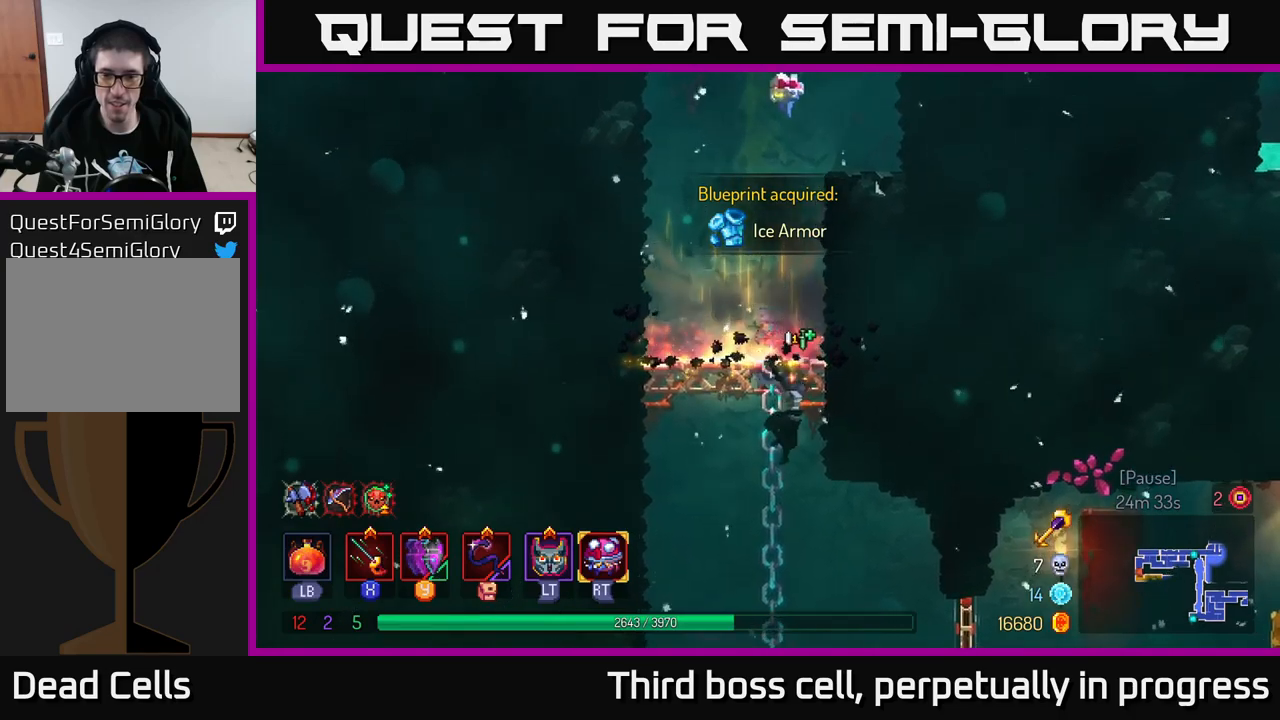
{"buttons": [], "left_stick": "right", "right_stick": "center", "events": [[250, "left_stick", "right"], [267, "B", "down"], [384, "B", "up"]]}
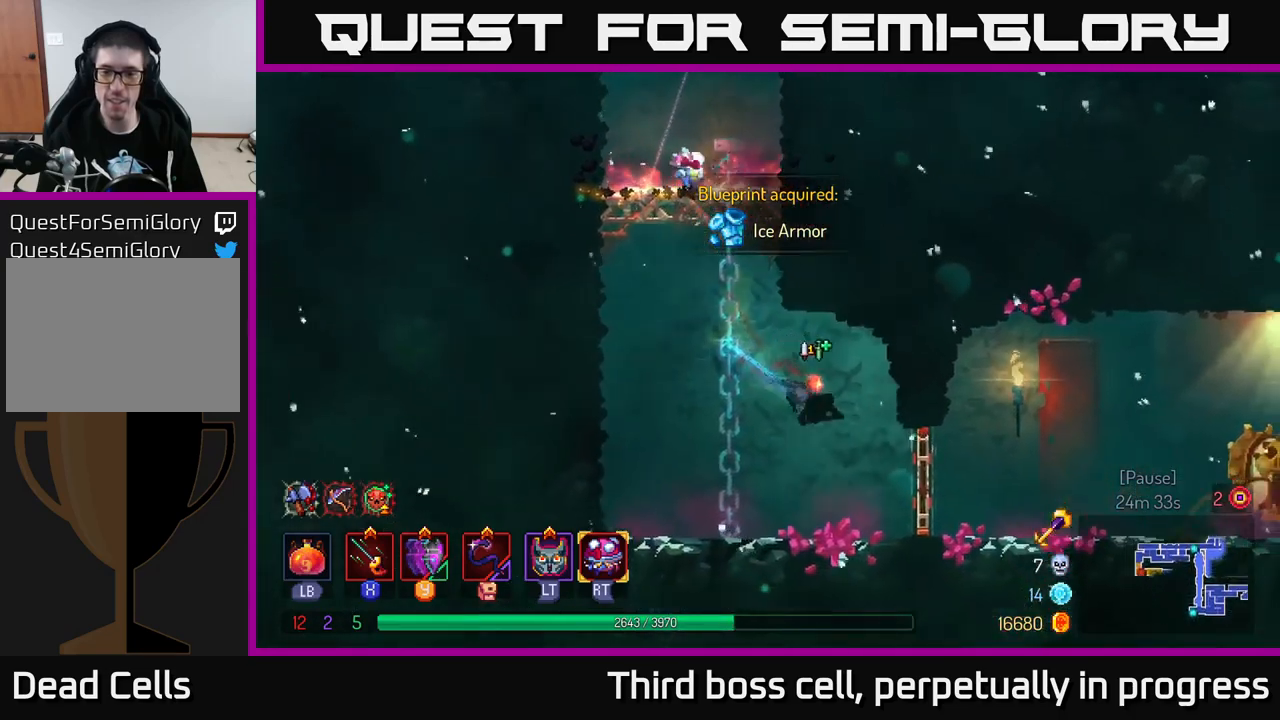
{"buttons": [], "left_stick": "right", "right_stick": "center", "events": [[200, "R1", "down"], [284, "R1", "up"]]}
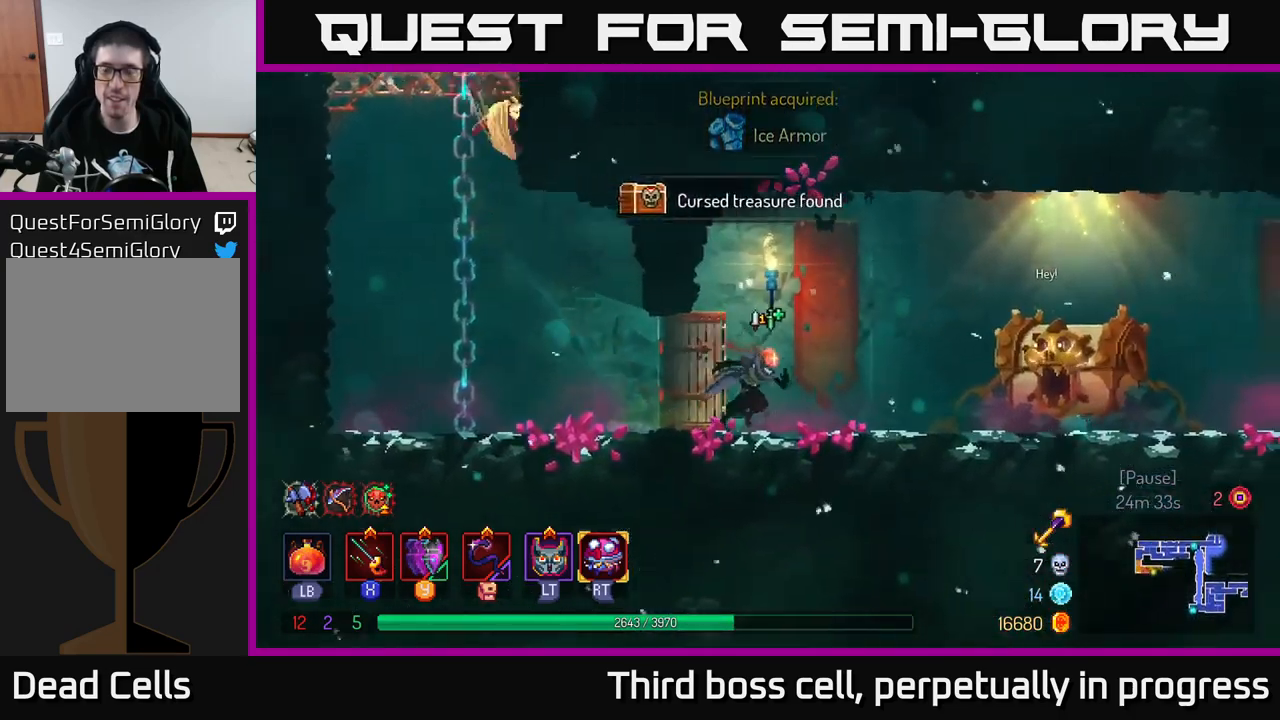
{"buttons": [], "left_stick": "right", "right_stick": "center", "events": [[134, "left_stick", "center"], [350, "left_stick", "right"]]}
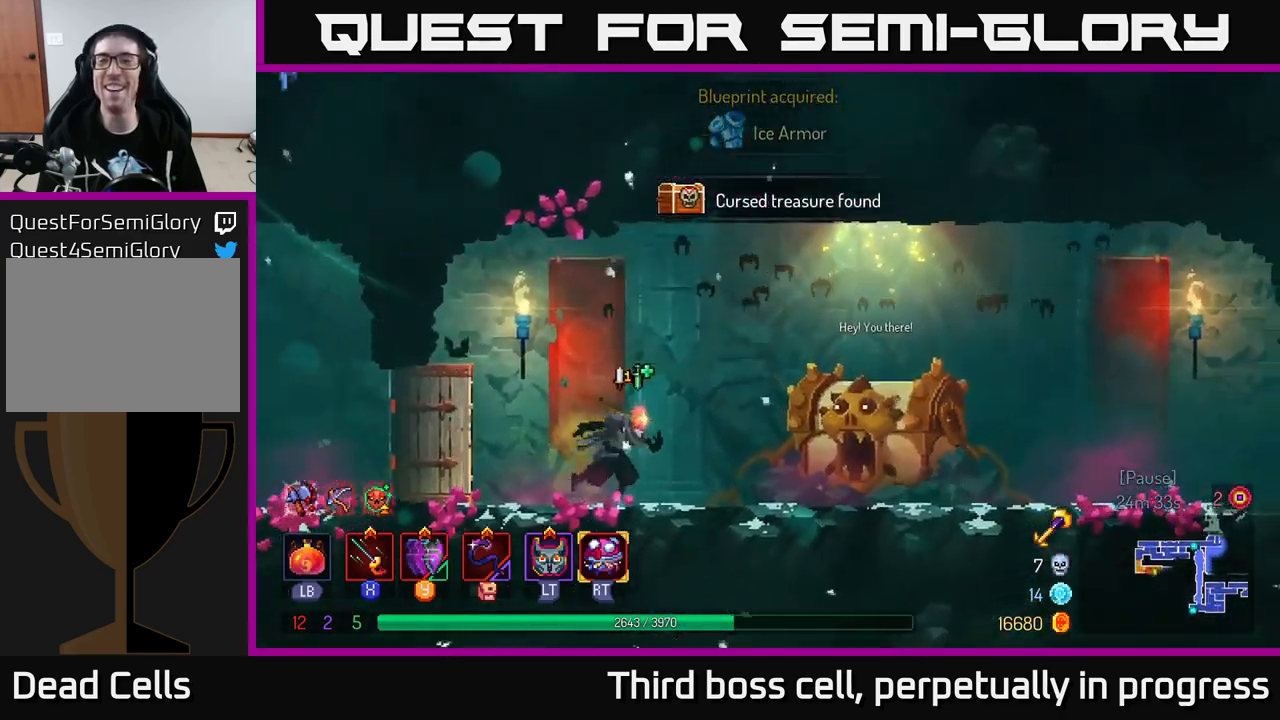
{"buttons": [], "left_stick": "right", "right_stick": "center", "events": []}
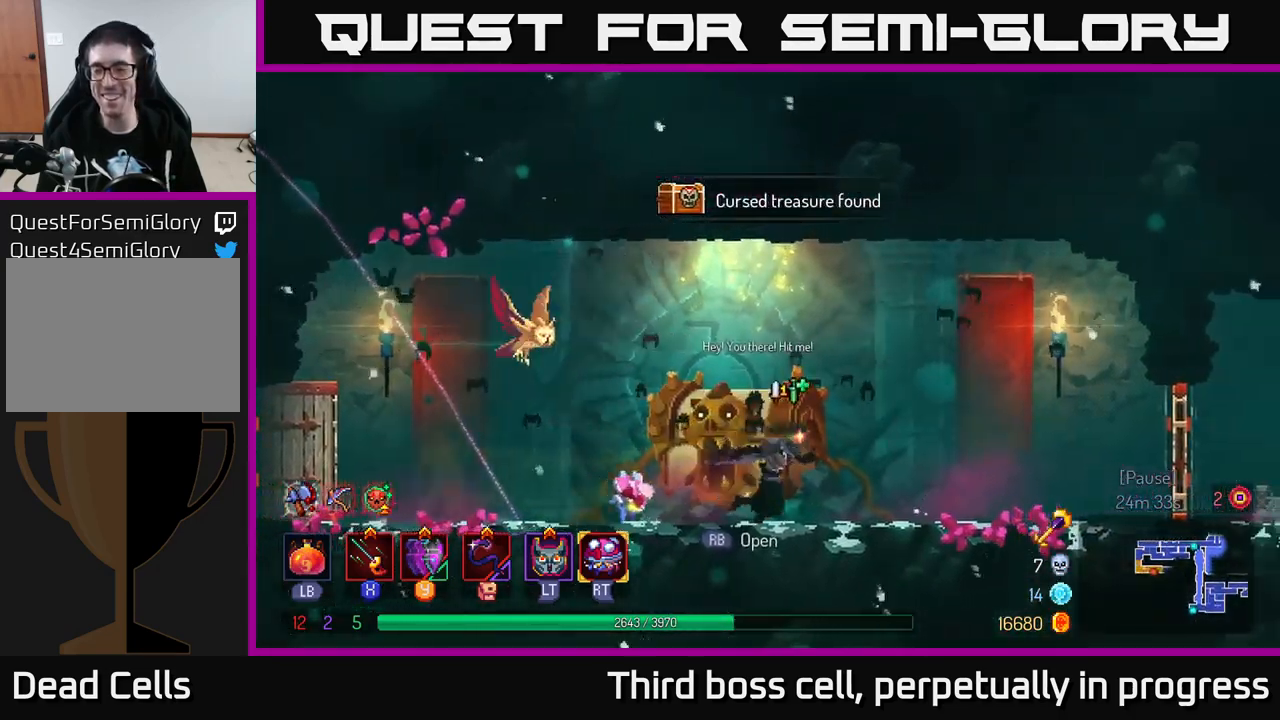
{"buttons": [], "left_stick": "right", "right_stick": "center", "events": []}
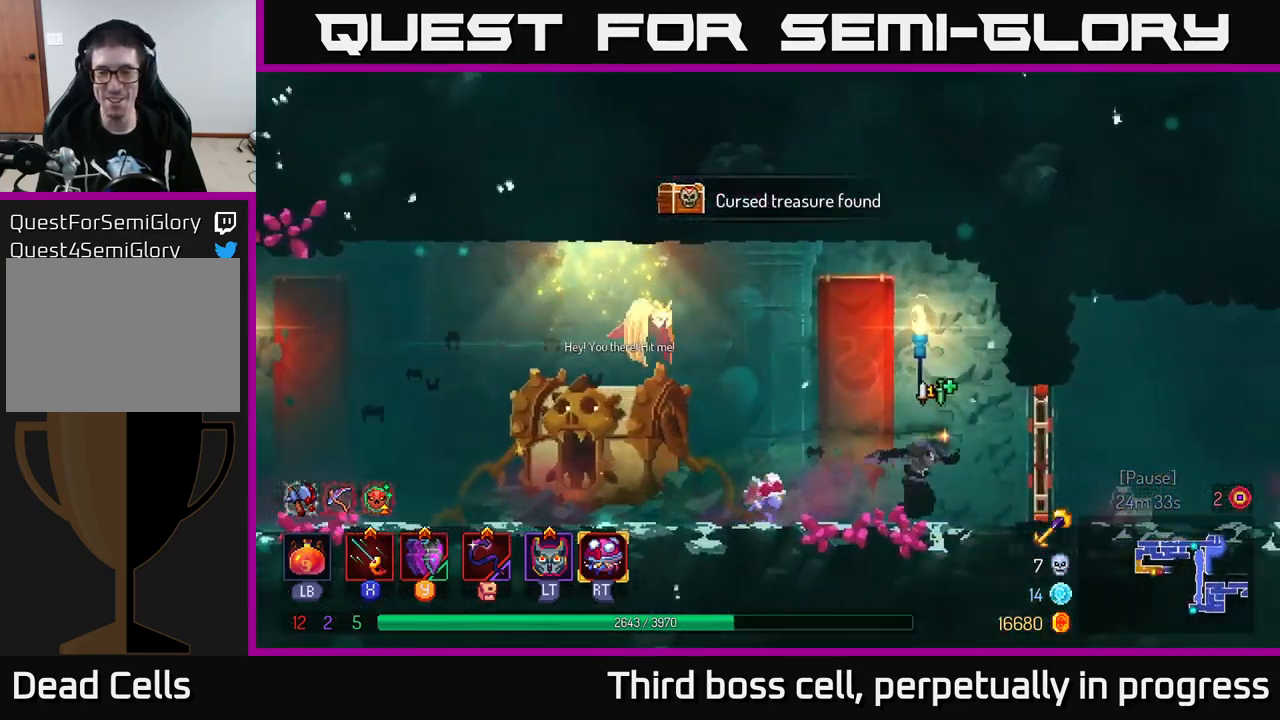
{"buttons": [], "left_stick": "right", "right_stick": "center", "events": [[267, "R1", "down"], [317, "R1", "up"]]}
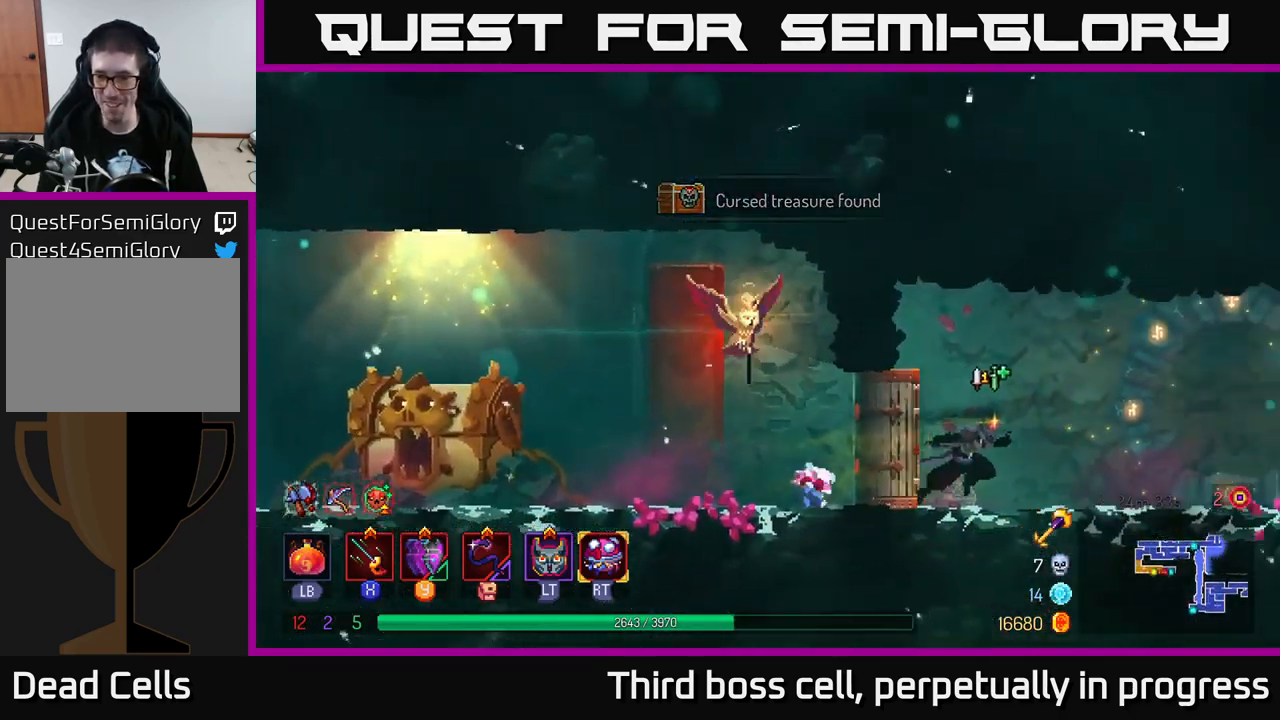
{"buttons": [], "left_stick": "right", "right_stick": "center", "events": []}
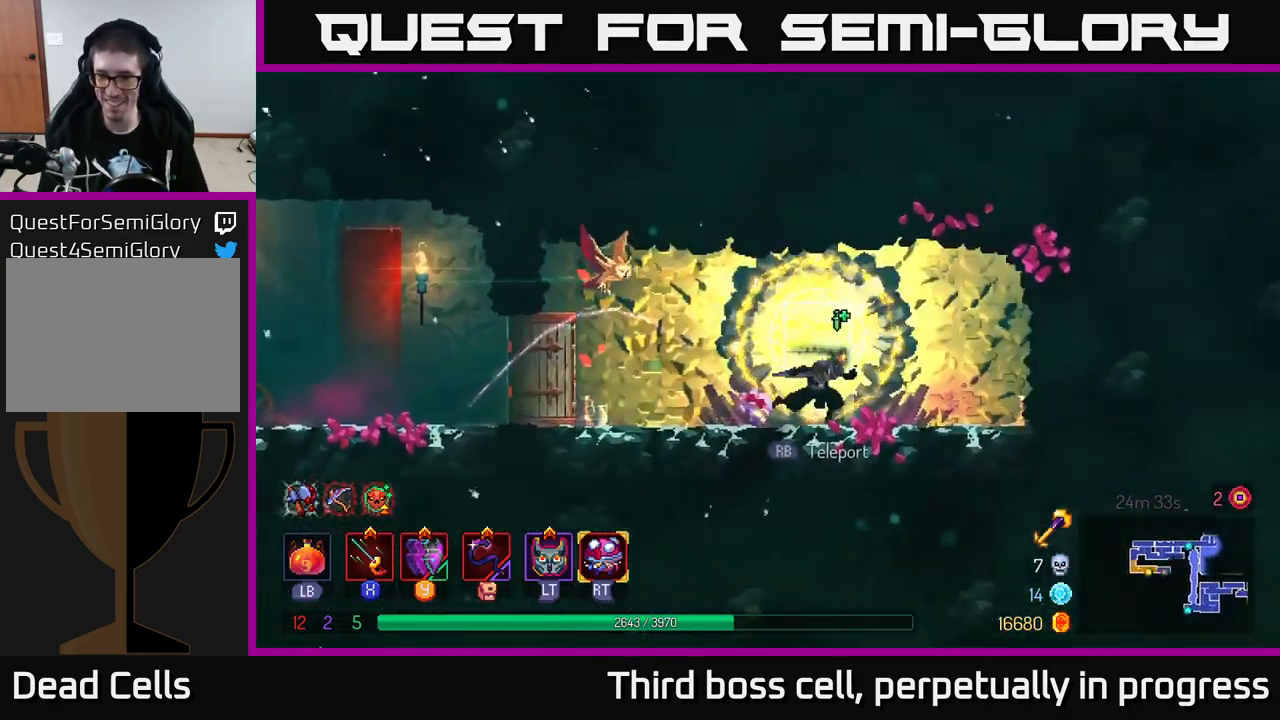
{"buttons": [], "left_stick": "left", "right_stick": "center", "events": [[184, "left_stick", "left"]]}
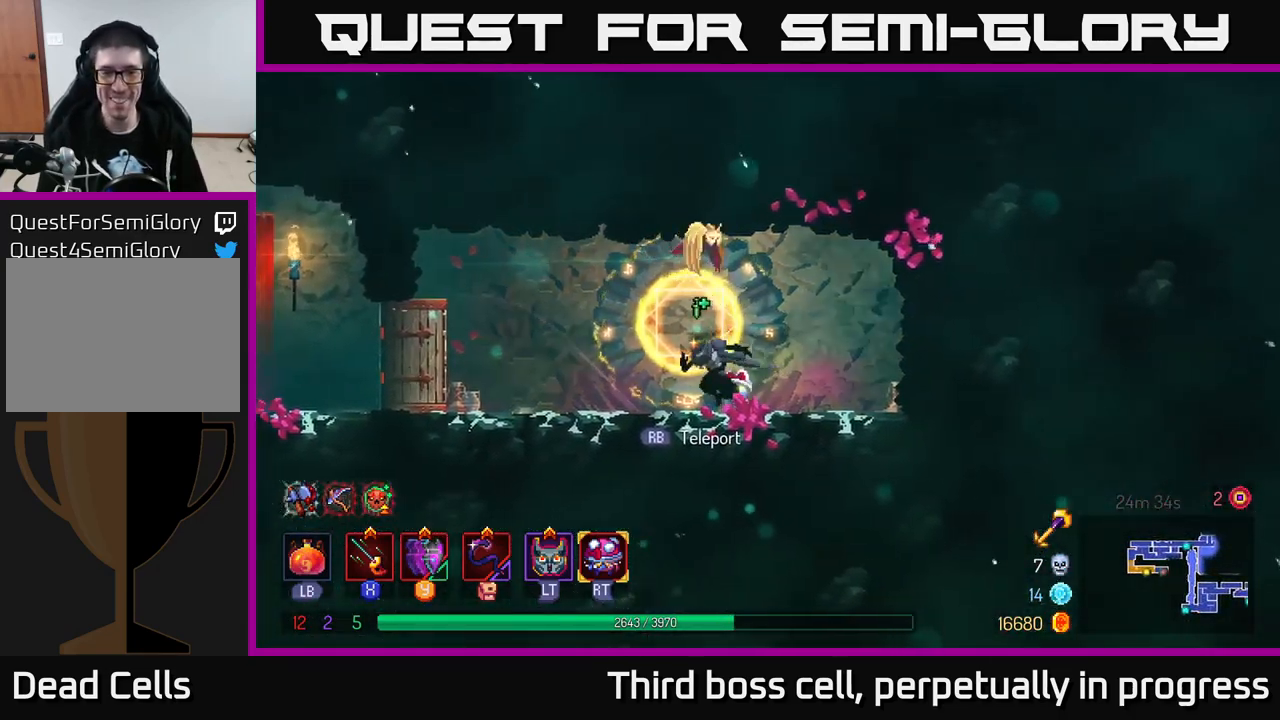
{"buttons": [], "left_stick": "left", "right_stick": "center", "events": []}
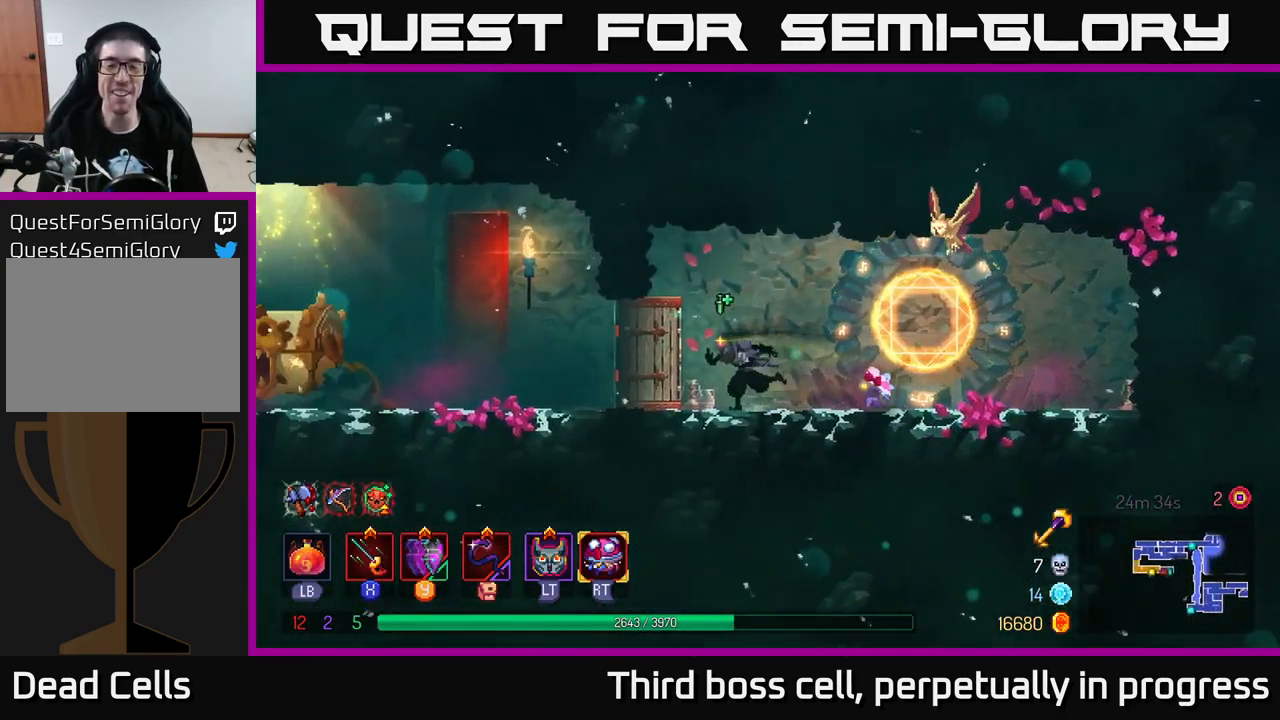
{"buttons": ["B"], "left_stick": "left", "right_stick": "center", "events": [[467, "B", "down"]]}
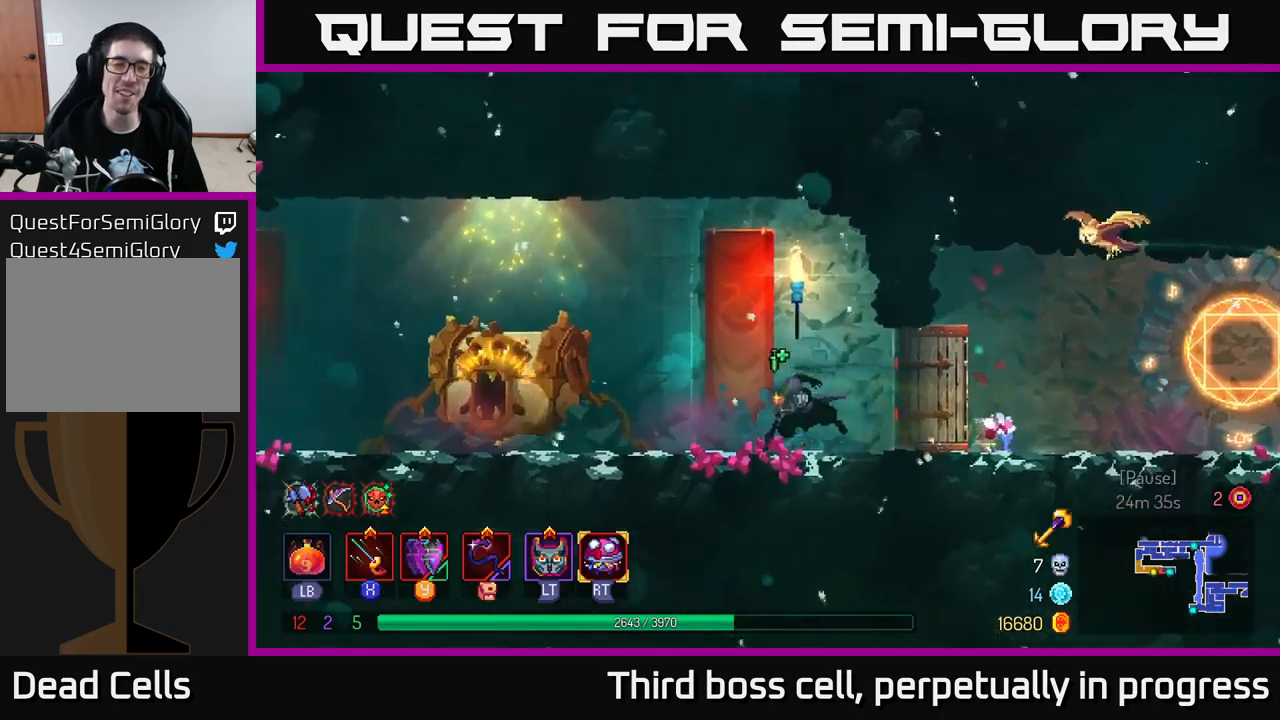
{"buttons": ["R1"], "left_stick": "up-left", "right_stick": "center", "events": [[117, "B", "up"], [433, "left_stick", "up-left"], [467, "R1", "down"]]}
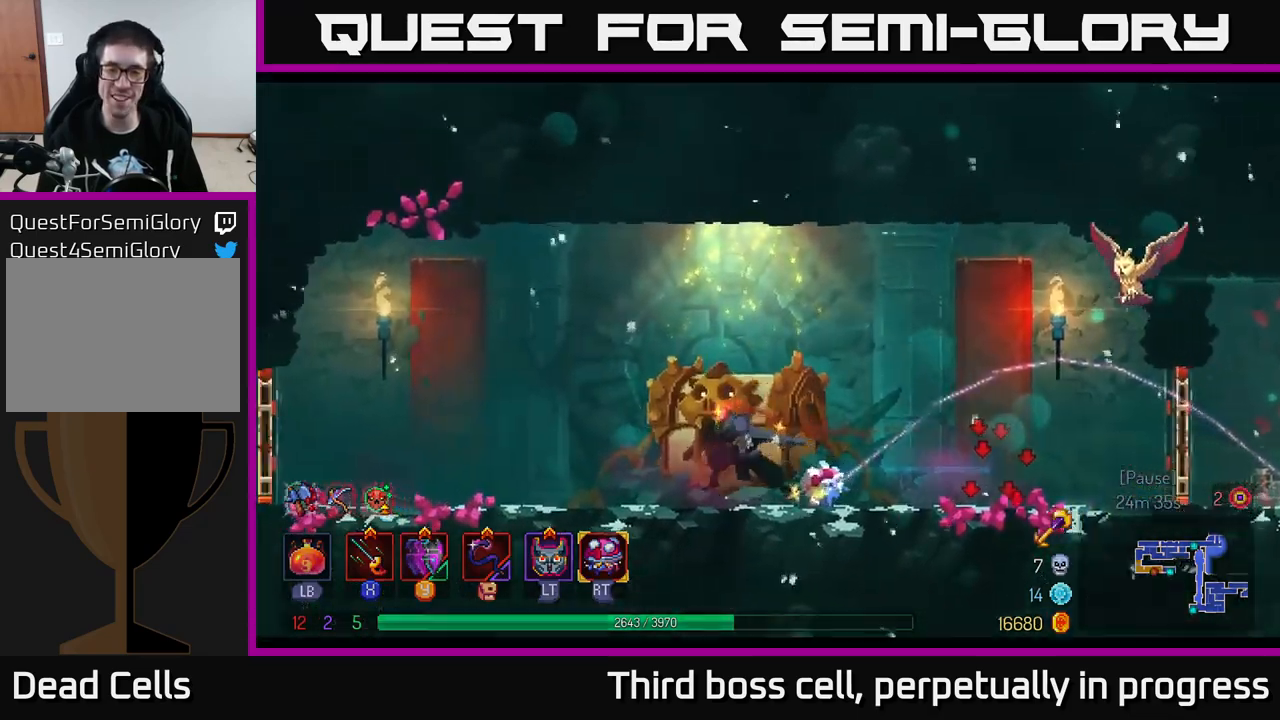
{"buttons": [], "left_stick": "center", "right_stick": "center", "events": [[67, "left_stick", "center"], [83, "R1", "up"]]}
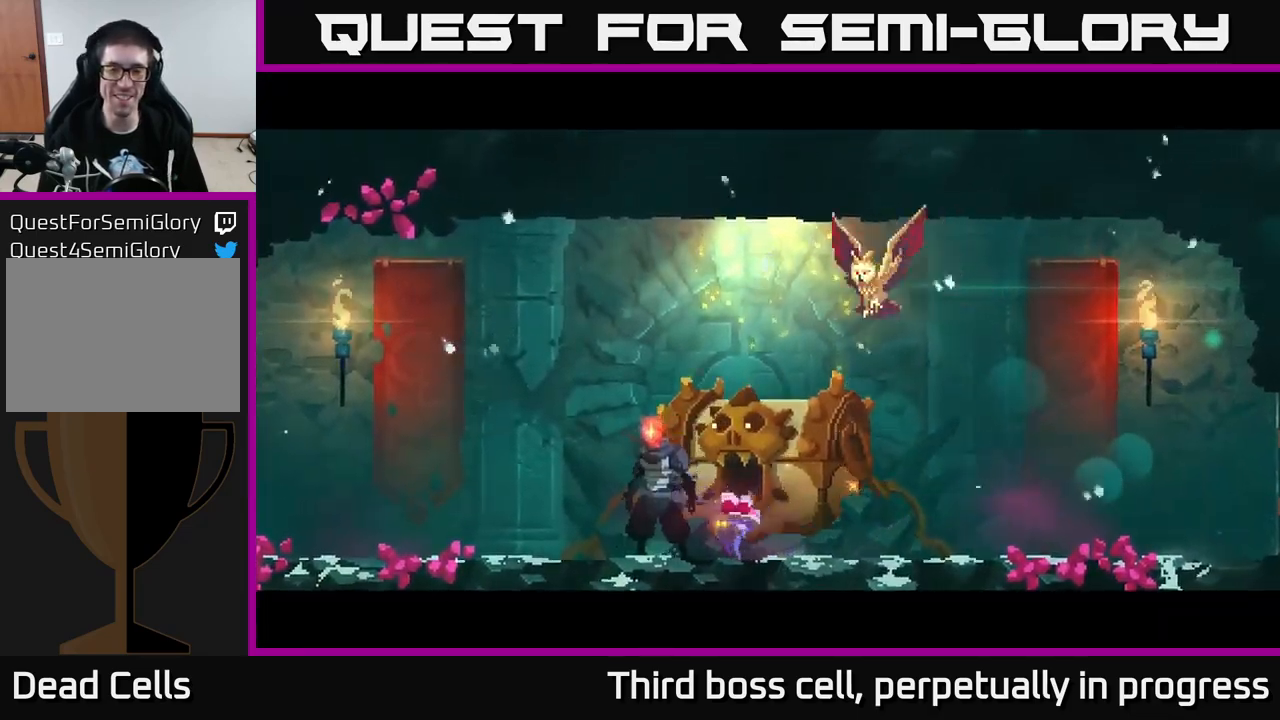
{"buttons": [], "left_stick": "center", "right_stick": "center", "events": []}
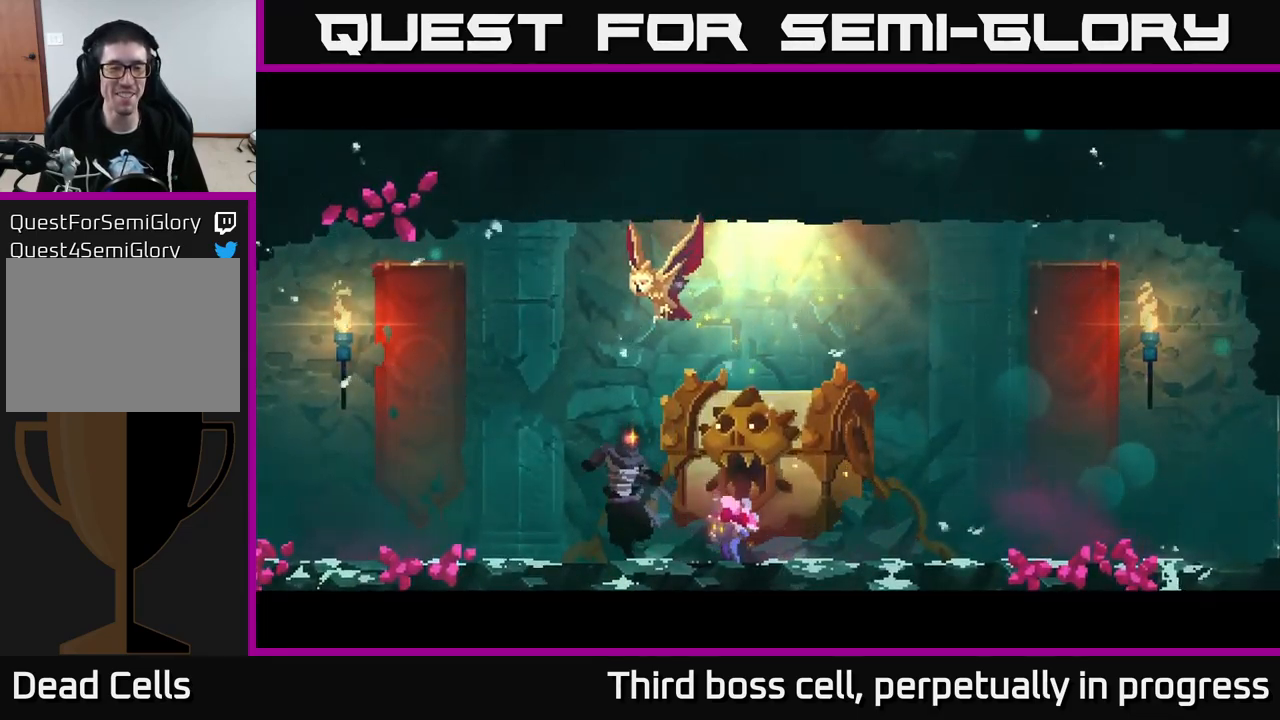
{"buttons": [], "left_stick": "center", "right_stick": "center", "events": []}
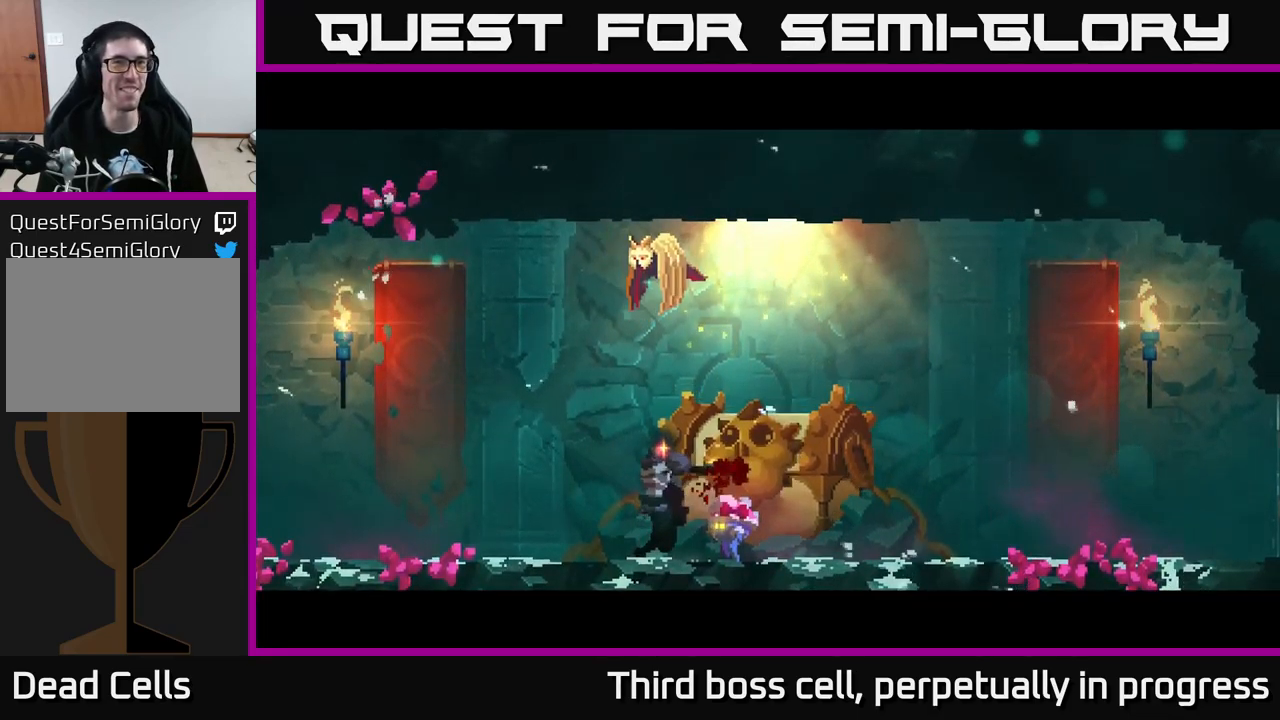
{"buttons": [], "left_stick": "center", "right_stick": "center", "events": []}
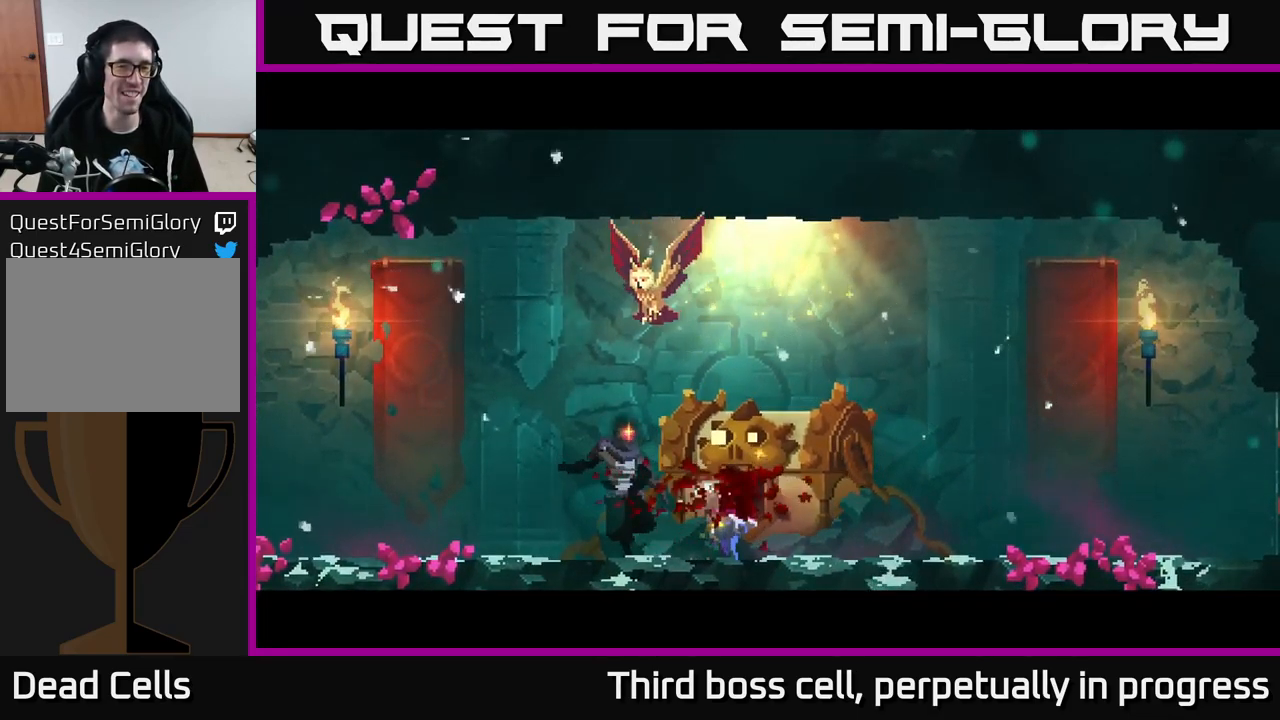
{"buttons": [], "left_stick": "center", "right_stick": "center", "events": []}
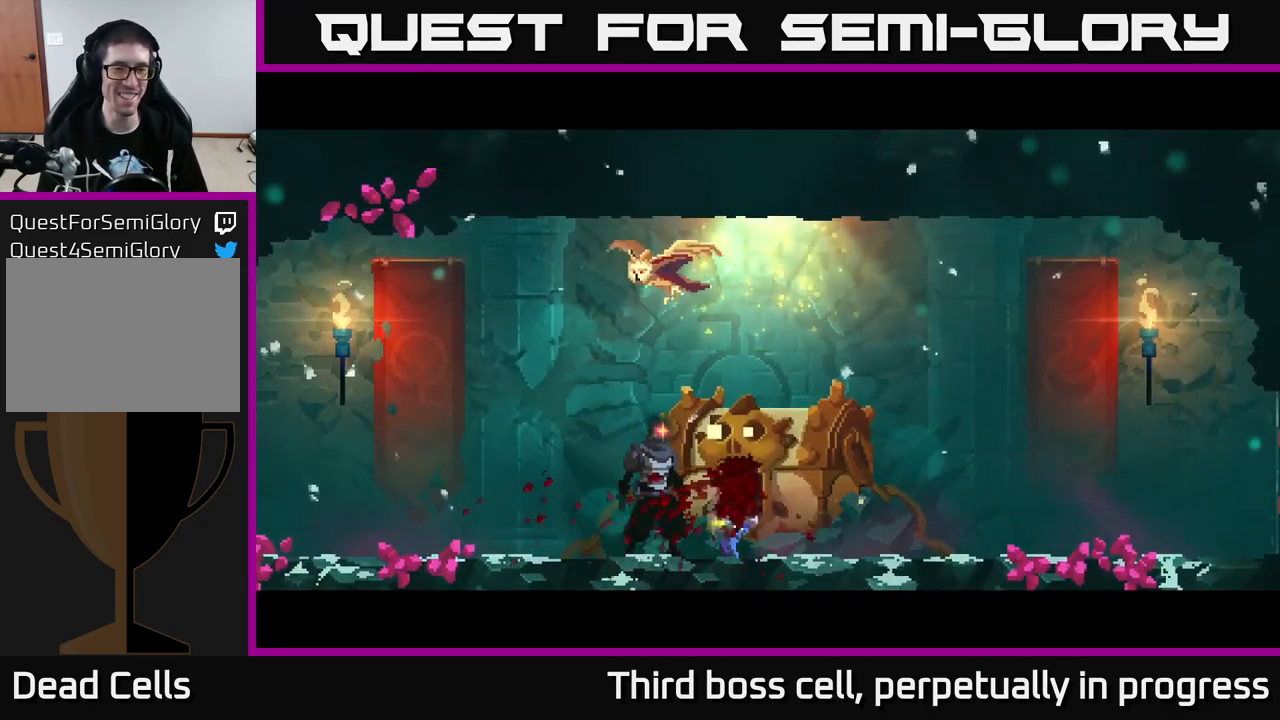
{"buttons": [], "left_stick": "right", "right_stick": "center", "events": [[350, "left_stick", "right"]]}
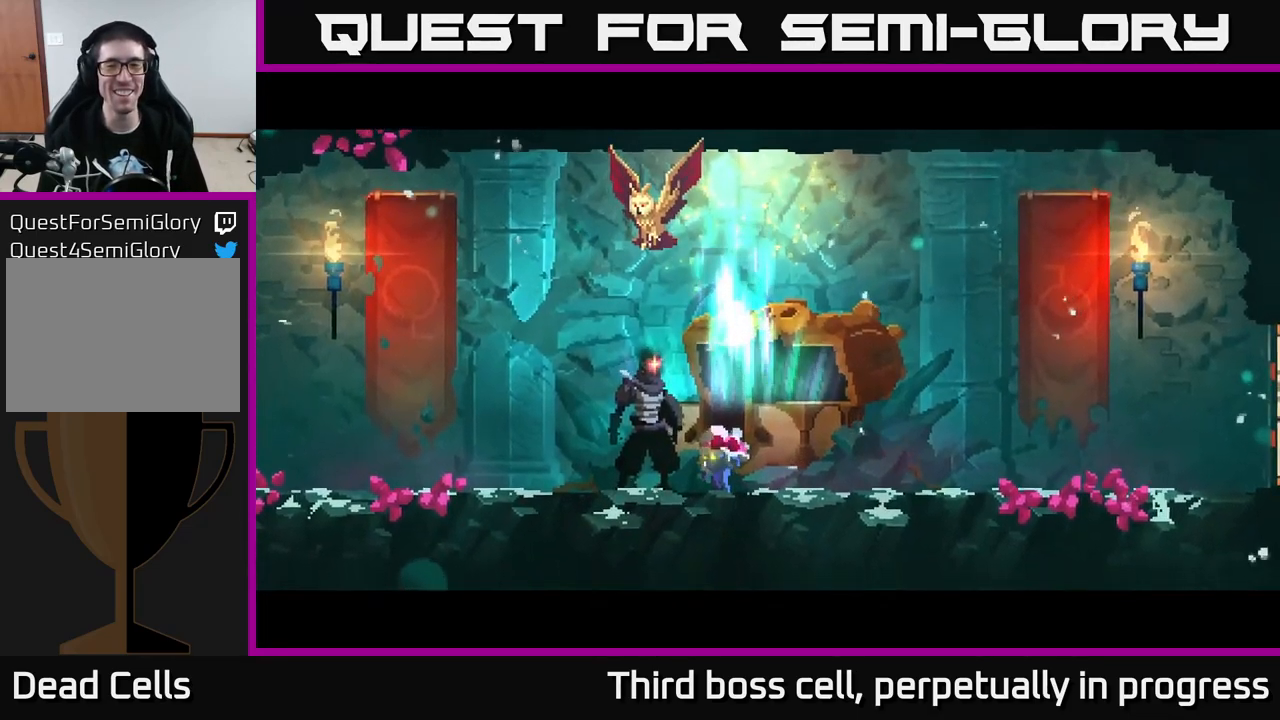
{"buttons": [], "left_stick": "center", "right_stick": "center", "events": [[83, "left_stick", "center"]]}
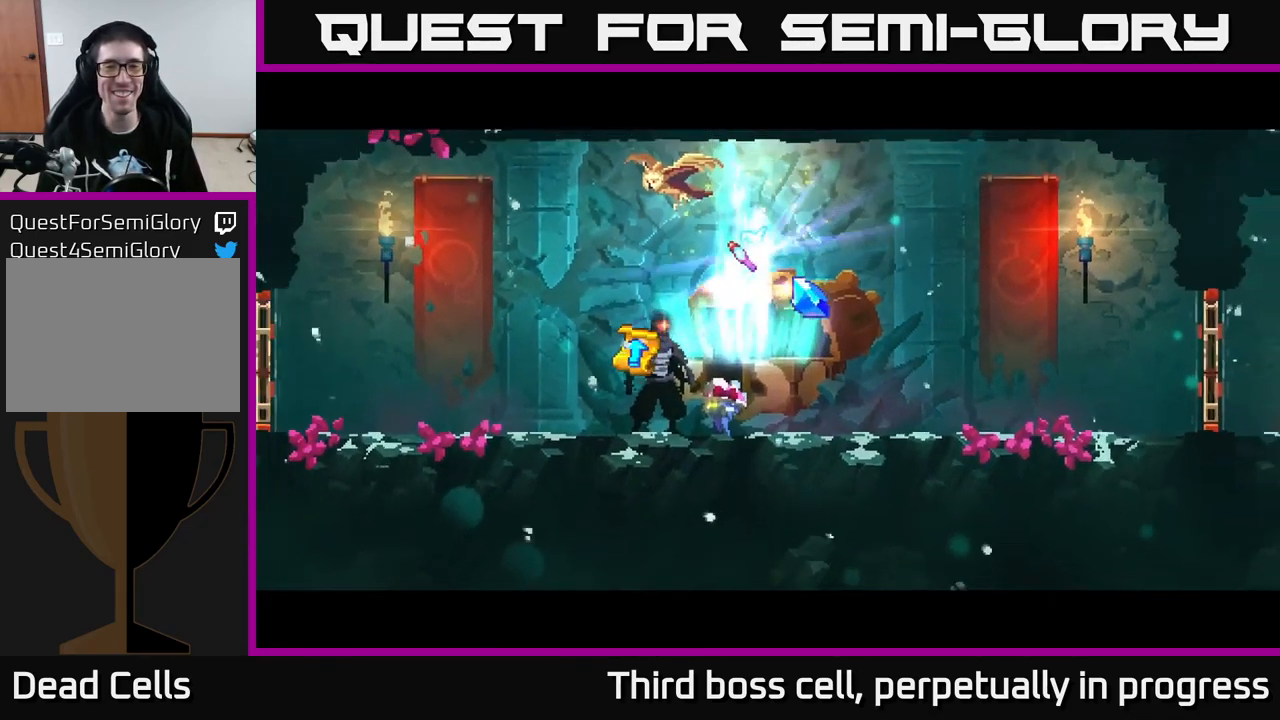
{"buttons": [], "left_stick": "center", "right_stick": "center", "events": []}
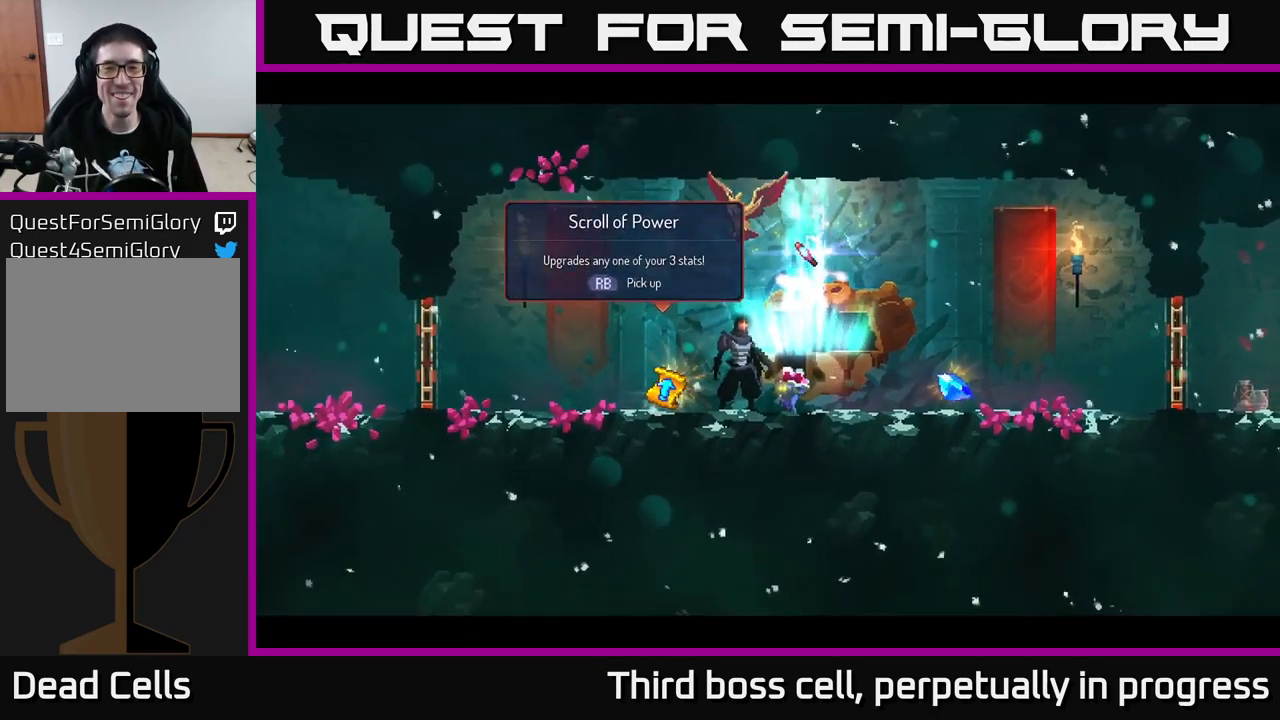
{"buttons": [], "left_stick": "right", "right_stick": "center", "events": [[100, "left_stick", "right"]]}
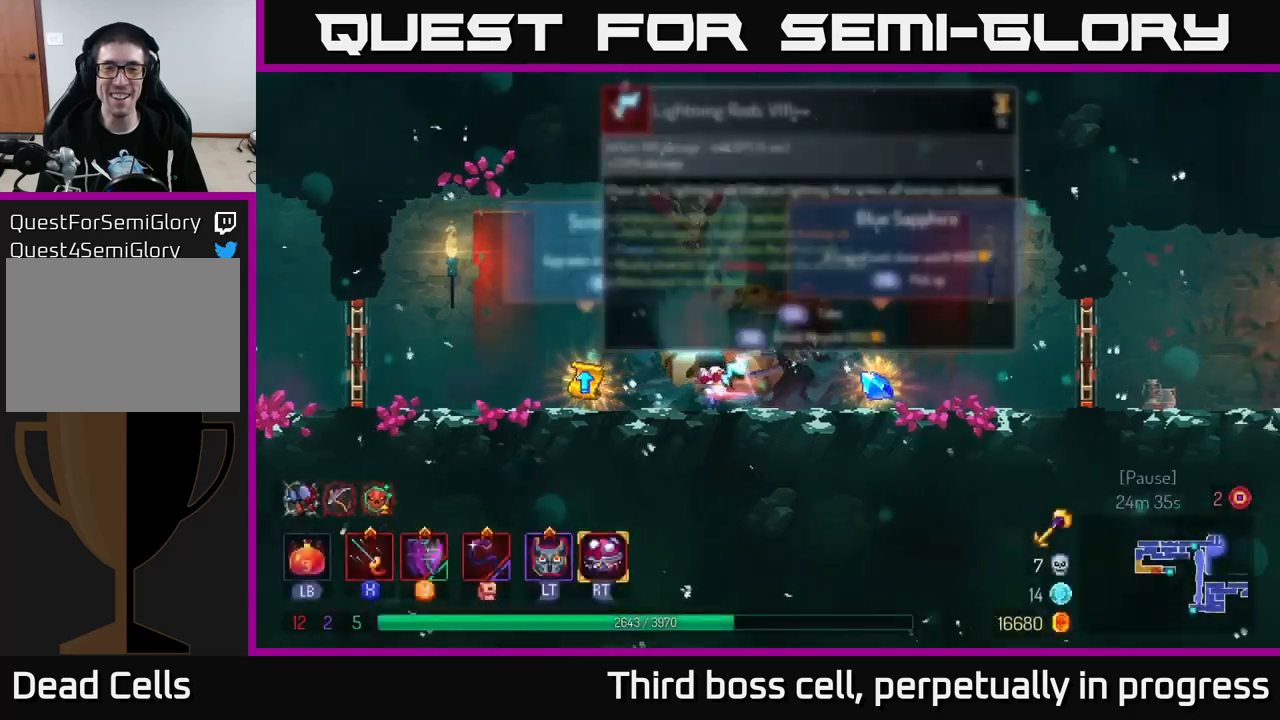
{"buttons": [], "left_stick": "center", "right_stick": "center", "events": [[250, "left_stick", "left"], [367, "left_stick", "center"]]}
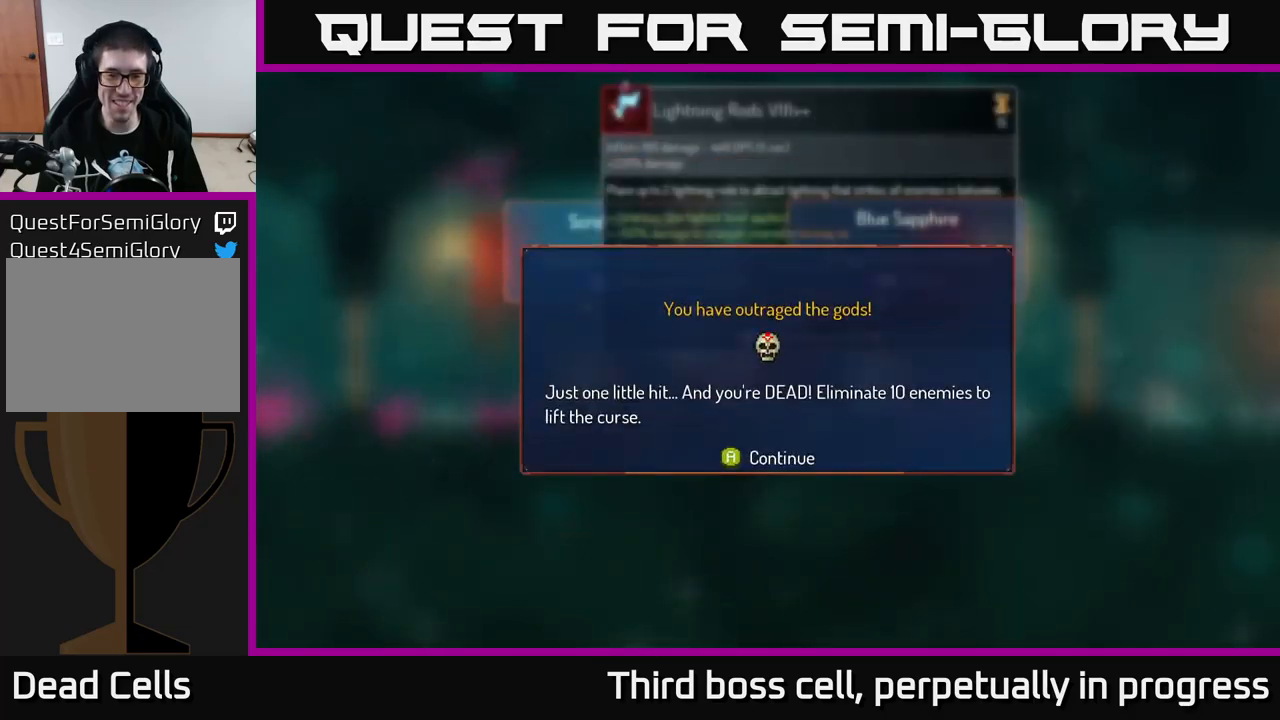
{"buttons": [], "left_stick": "left", "right_stick": "center", "events": [[33, "A", "down"], [100, "A", "up"], [233, "left_stick", "right"], [417, "left_stick", "left"]]}
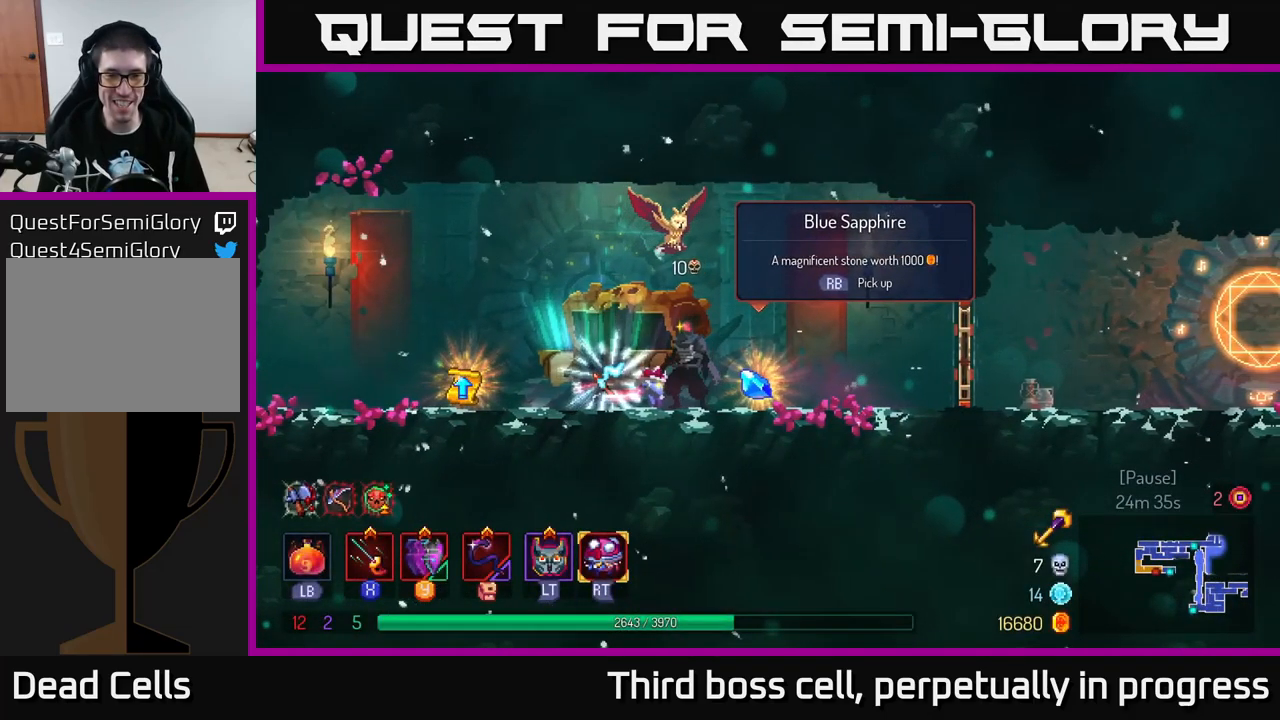
{"buttons": [], "left_stick": "right", "right_stick": "center", "events": [[117, "left_stick", "center"], [167, "left_stick", "right"]]}
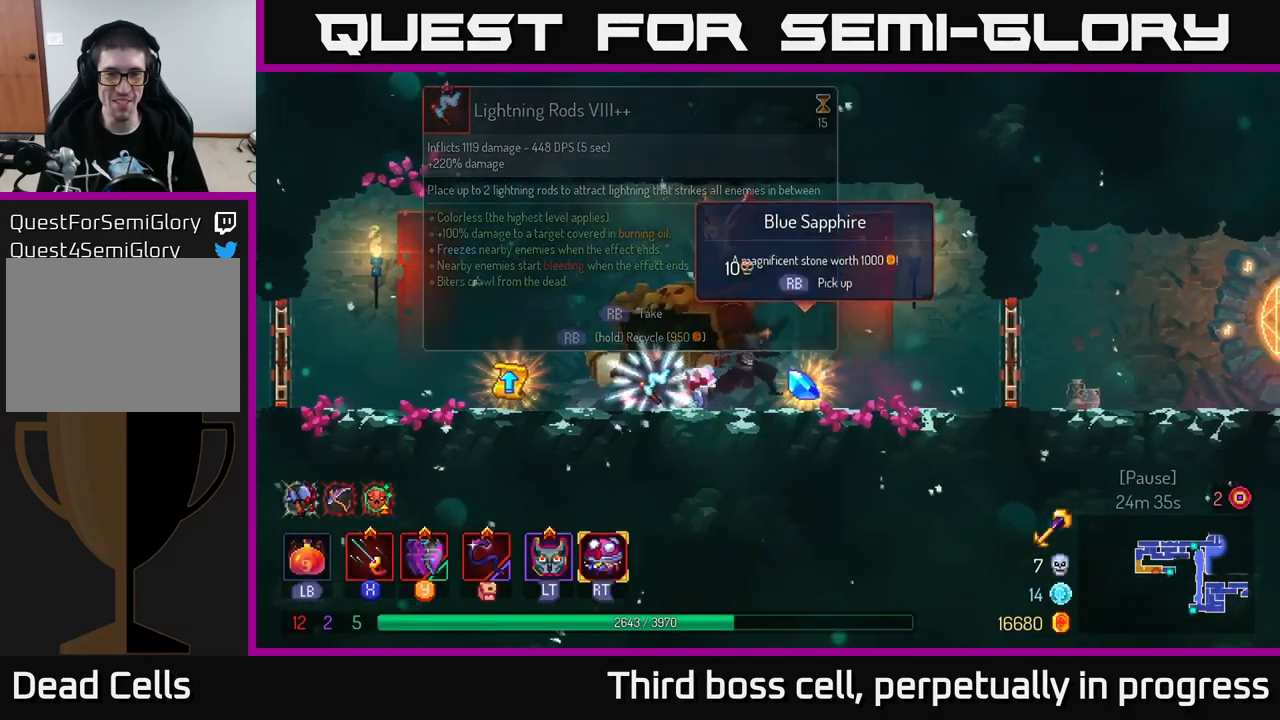
{"buttons": [], "left_stick": "left", "right_stick": "center", "events": [[133, "left_stick", "left"]]}